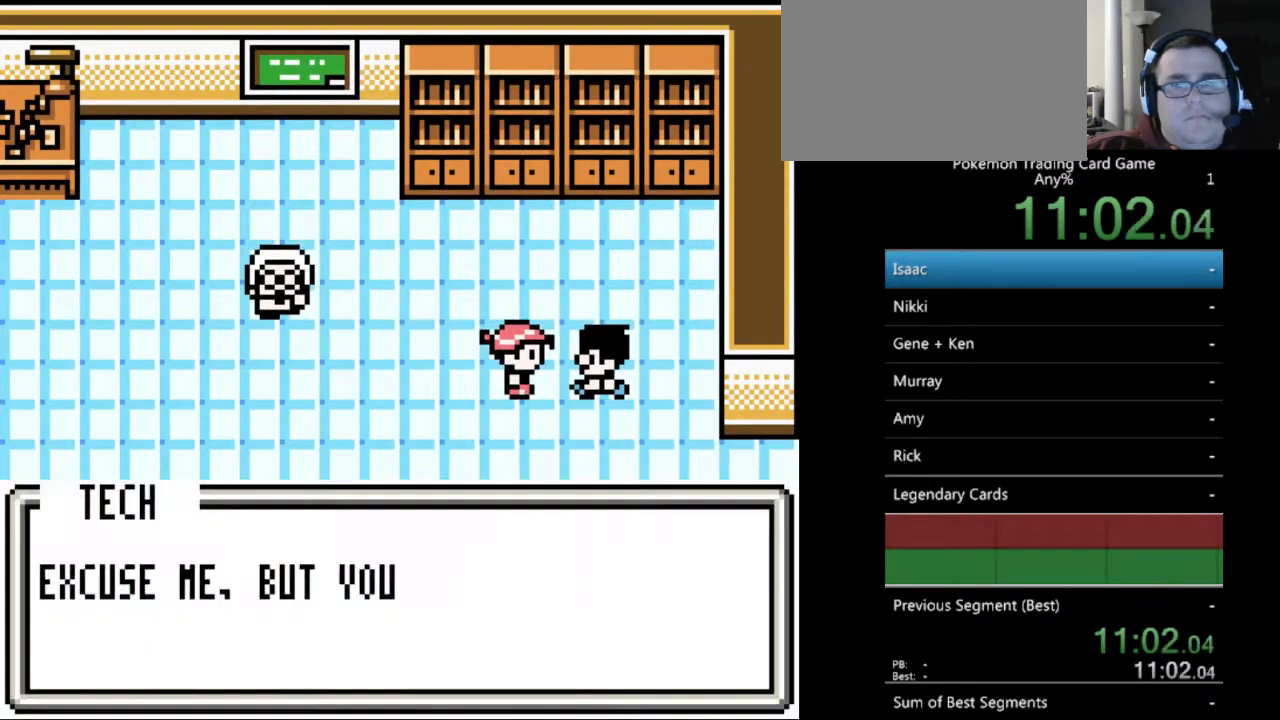
Gameplay with a controller (Nintendo layout); each line is a JSON object with the inputs held at the frame after it. "events" lists button and stick changes between this image and that frame as [ms after this image, input, new state], when the widget could be followed in between. Not read: L3 R3.
{"buttons": ["A"], "events": [[33, "A", "up"], [133, "A", "down"], [200, "A", "up"], [300, "A", "down"], [367, "A", "up"], [467, "A", "down"]]}
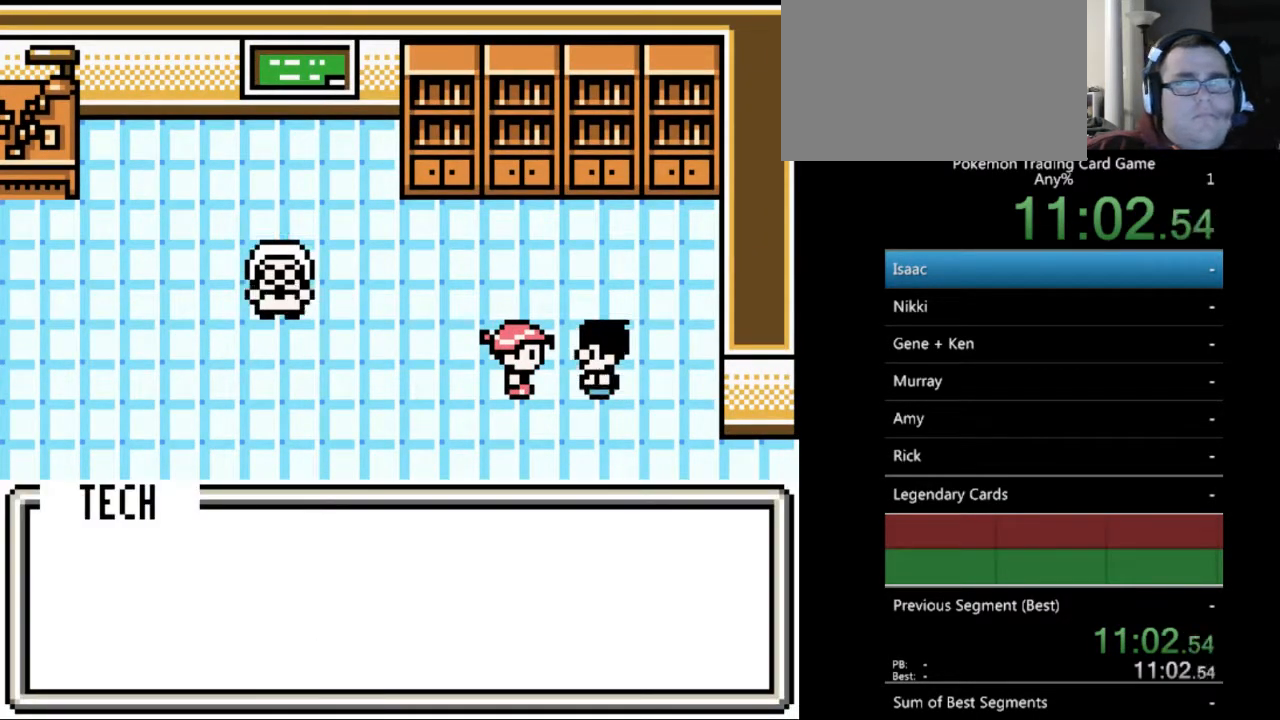
{"buttons": [], "events": [[33, "A", "up"], [200, "A", "down"], [267, "A", "up"], [433, "A", "down"], [467, "A", "up"]]}
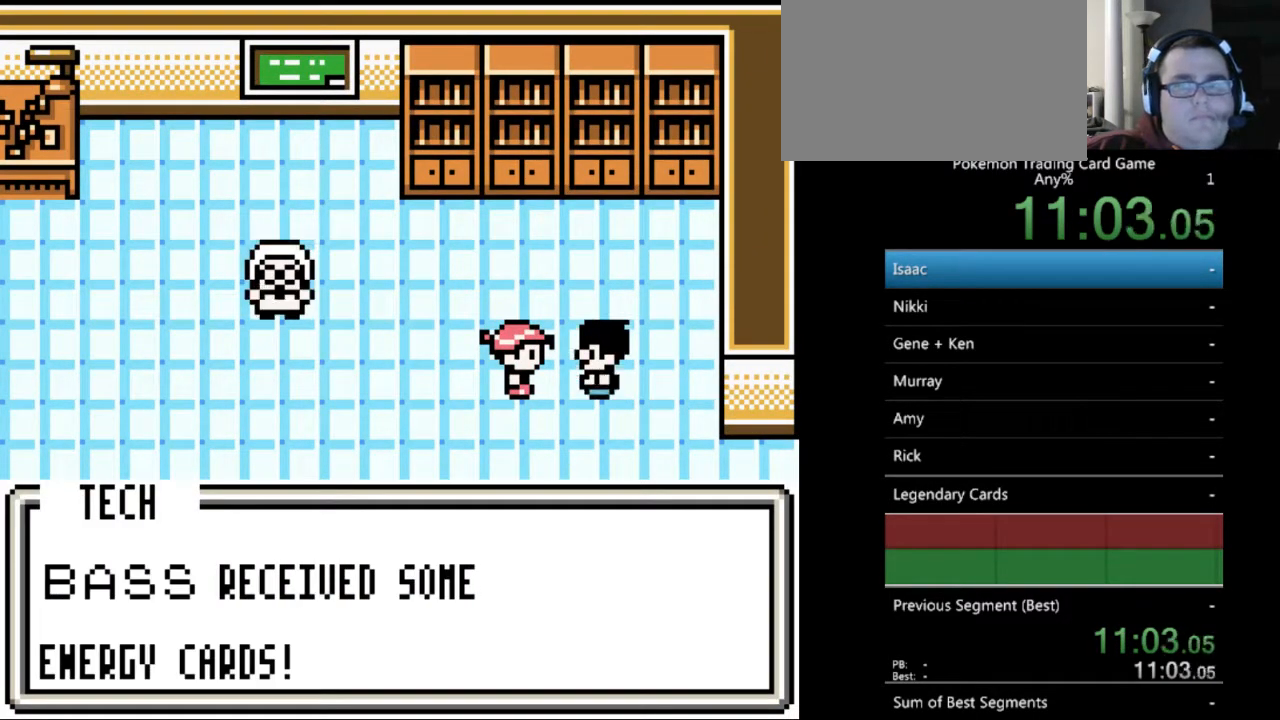
{"buttons": ["A"], "events": [[133, "A", "down"], [200, "A", "up"], [433, "A", "down"]]}
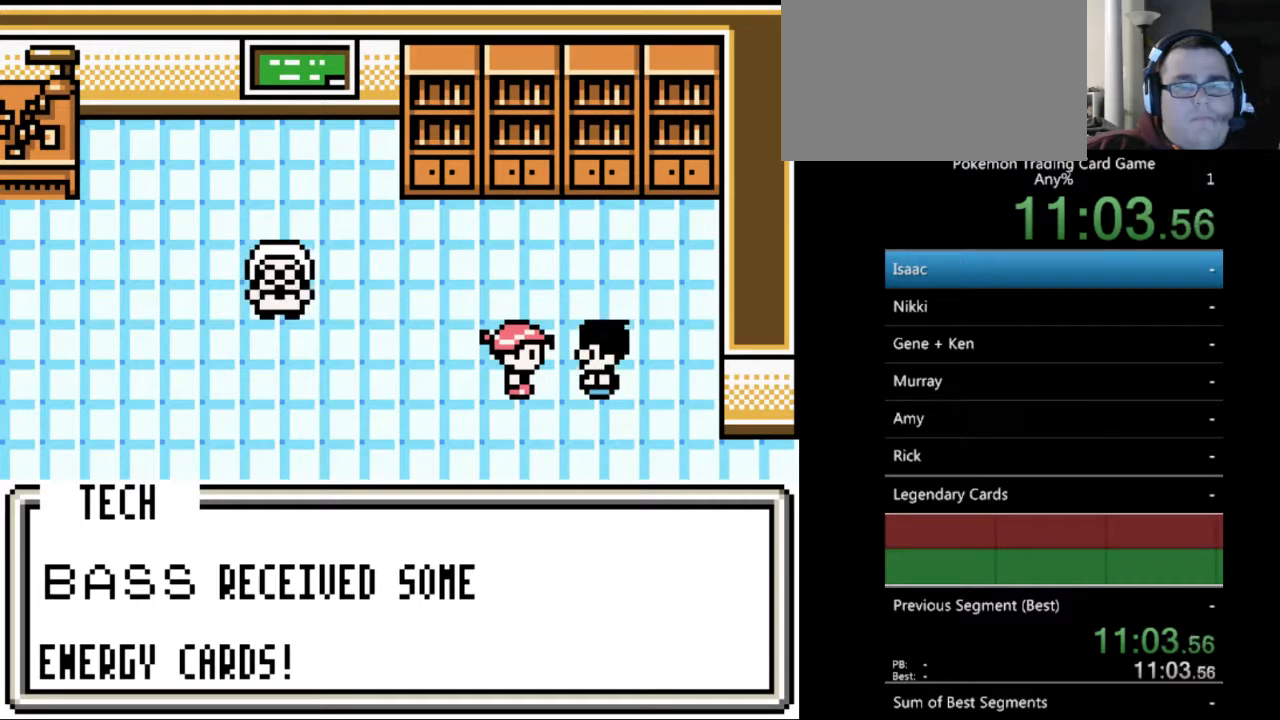
{"buttons": [], "events": [[33, "A", "up"], [167, "DPAD_LEFT", "down"], [200, "B", "down"], [267, "B", "up"], [333, "B", "down"], [433, "B", "up"], [500, "DPAD_LEFT", "up"]]}
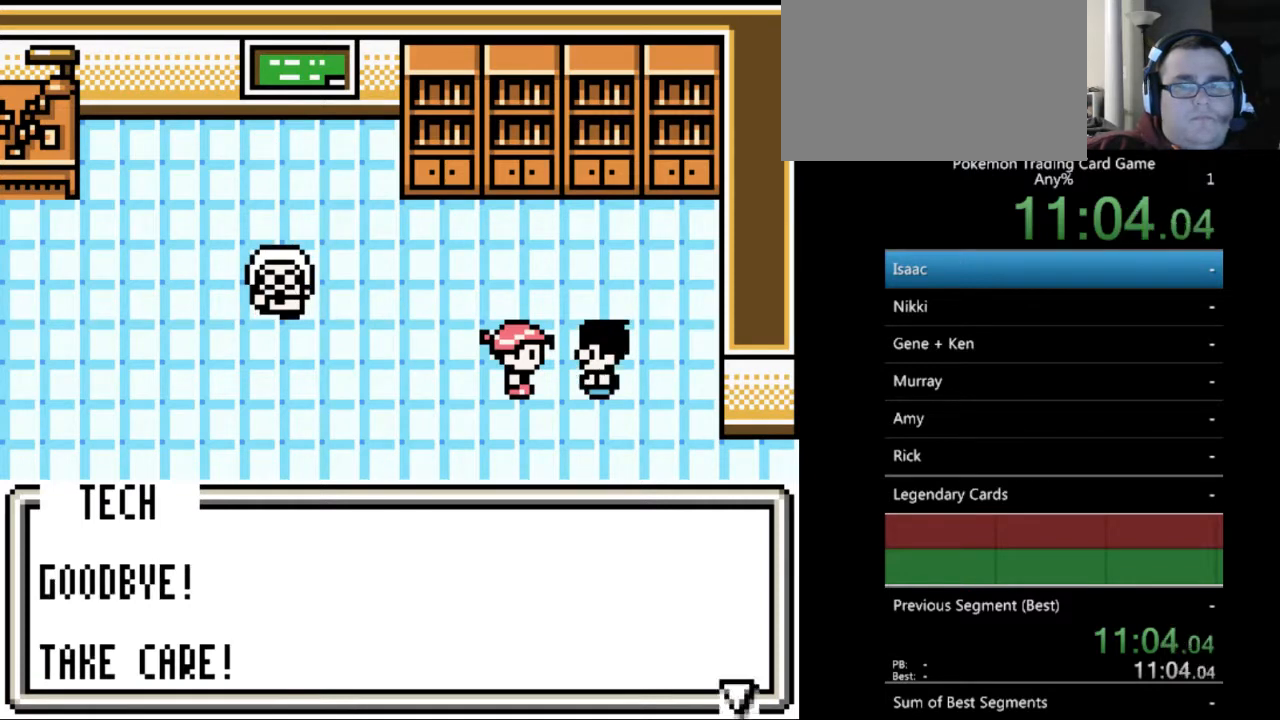
{"buttons": [], "events": [[33, "B", "down"], [100, "B", "up"], [200, "B", "down"], [267, "B", "up"]]}
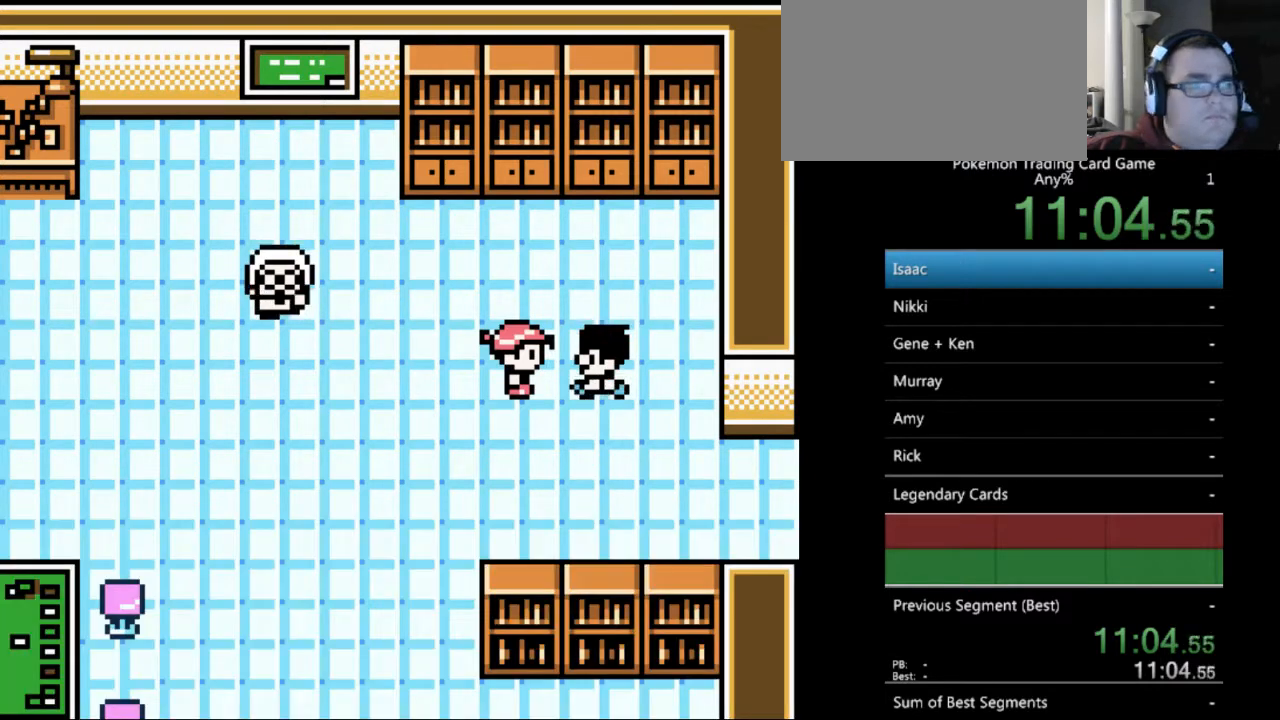
{"buttons": [], "events": [[67, "DPAD_LEFT", "down"], [233, "DPAD_LEFT", "up"]]}
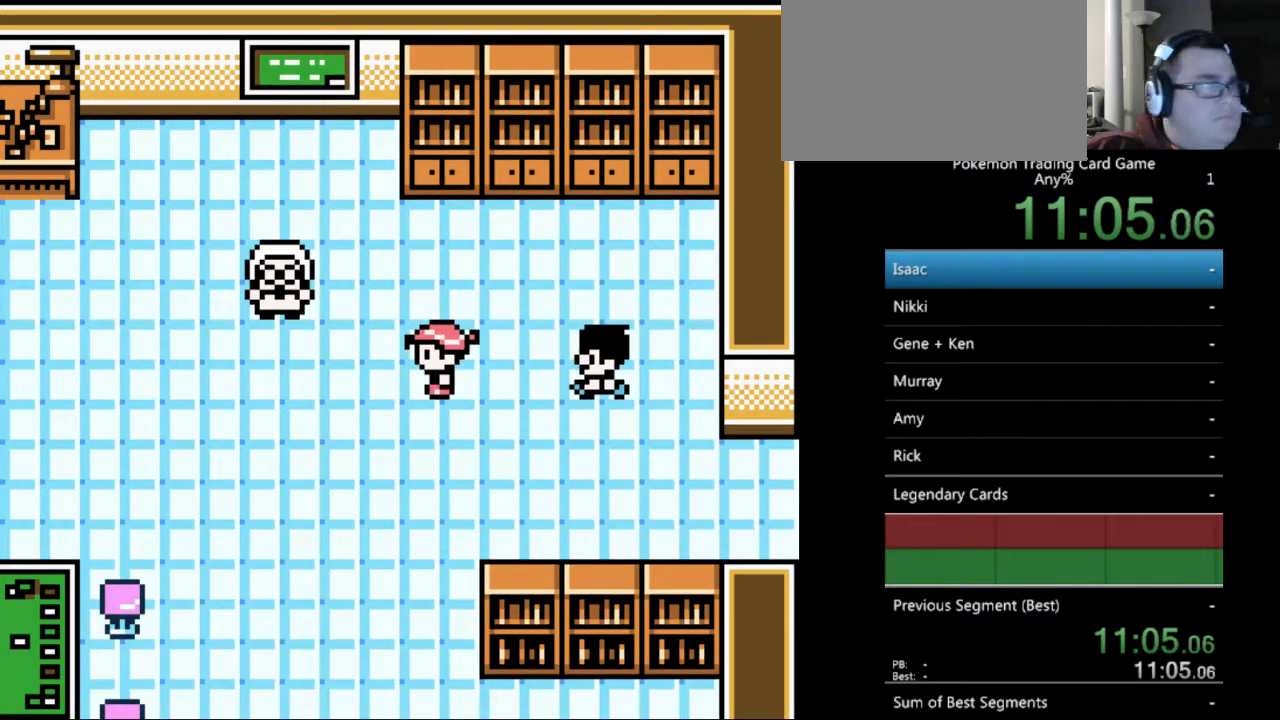
{"buttons": [], "events": []}
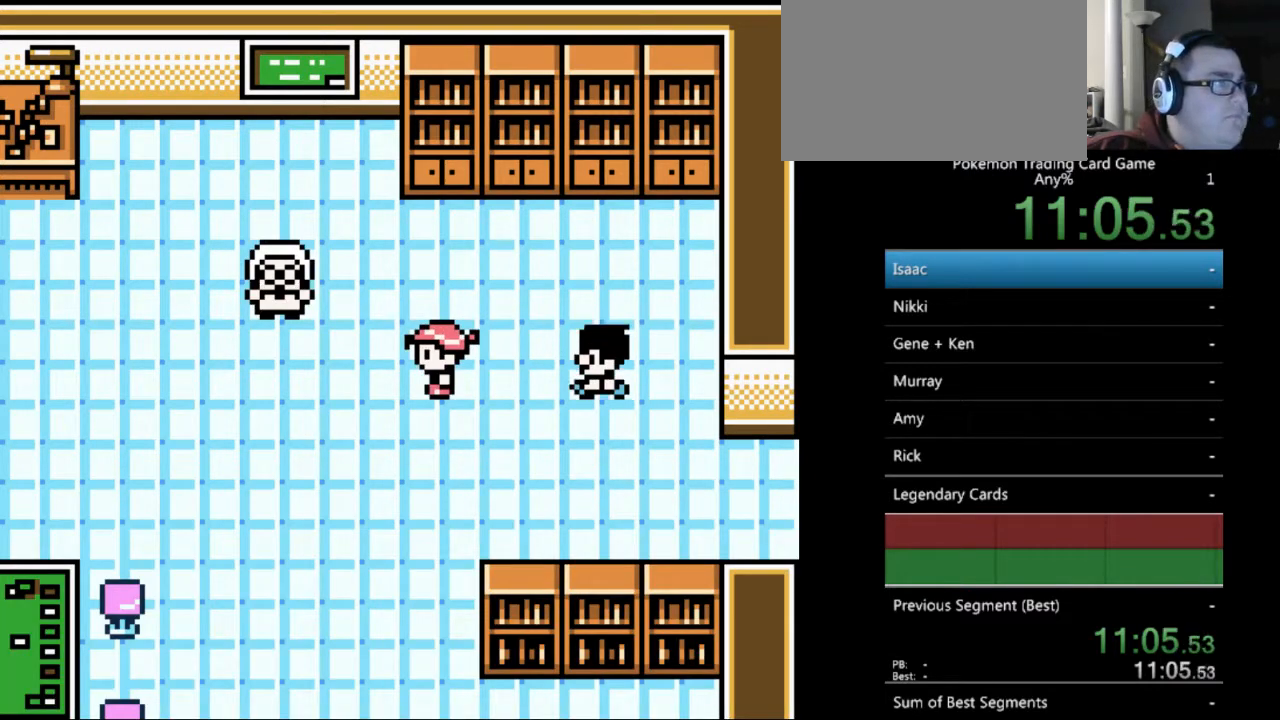
{"buttons": [], "events": [[200, "START", "down"], [333, "START", "up"]]}
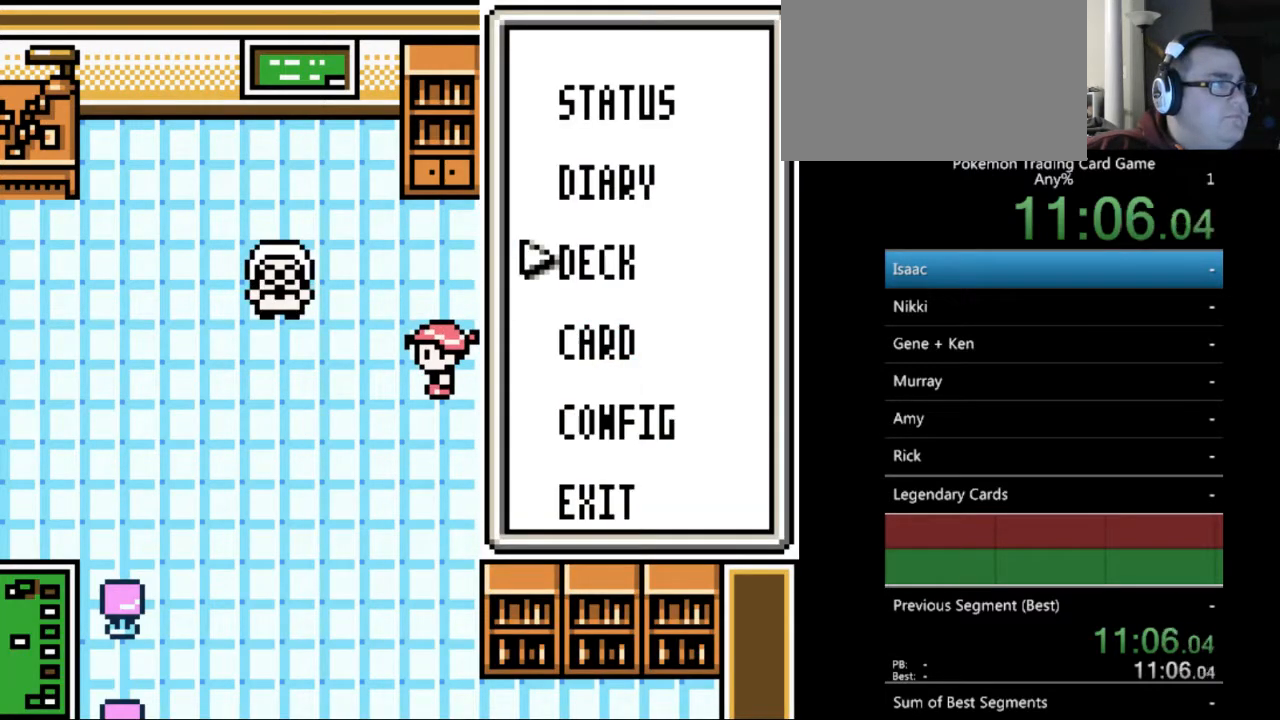
{"buttons": [], "events": []}
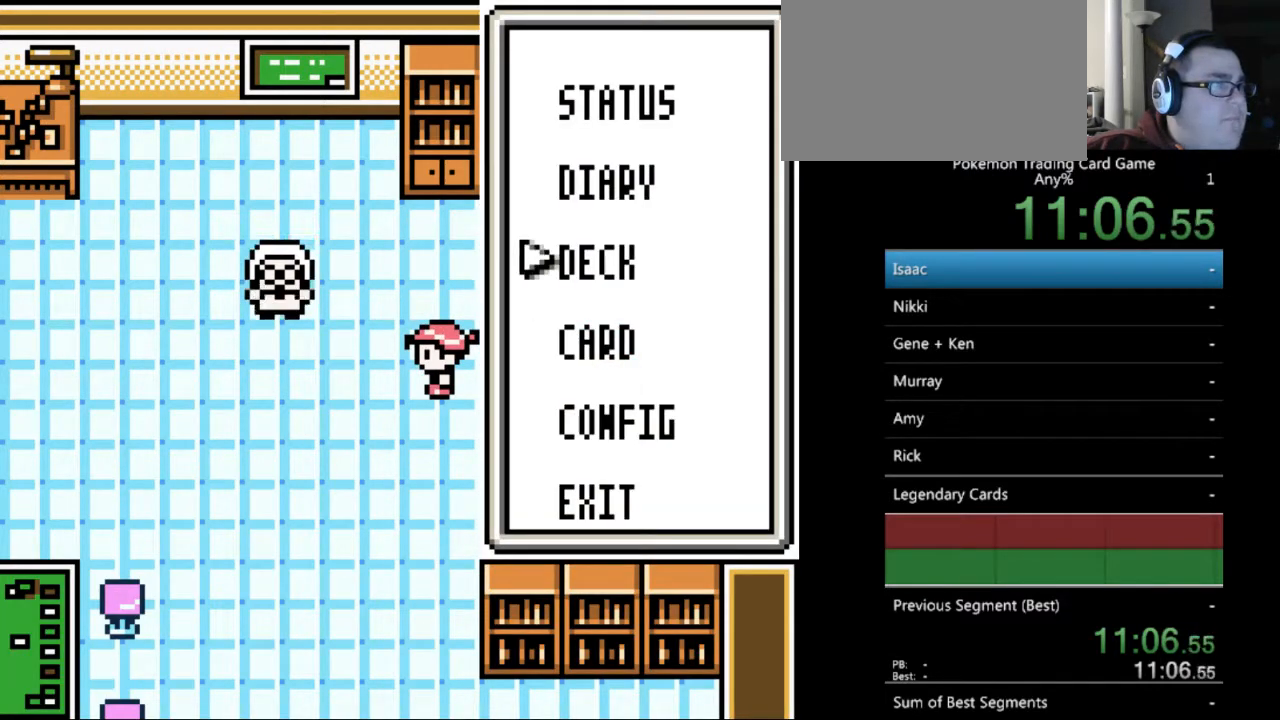
{"buttons": [], "events": []}
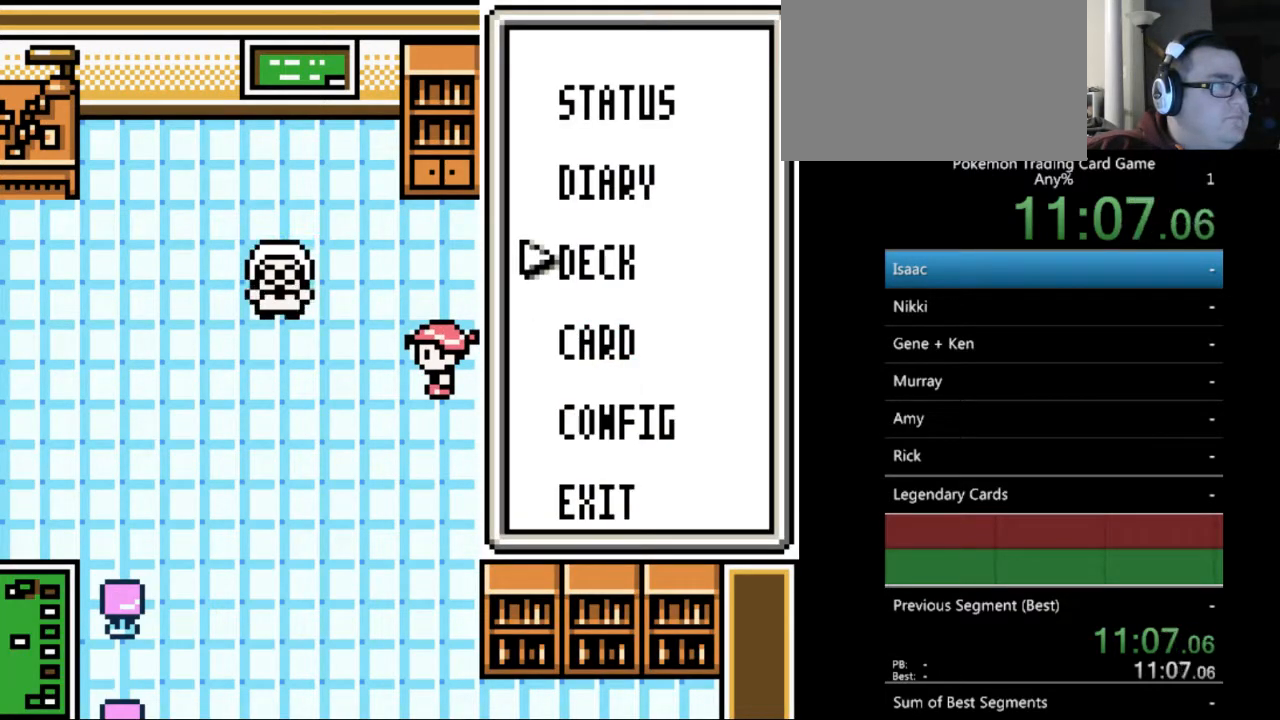
{"buttons": [], "events": []}
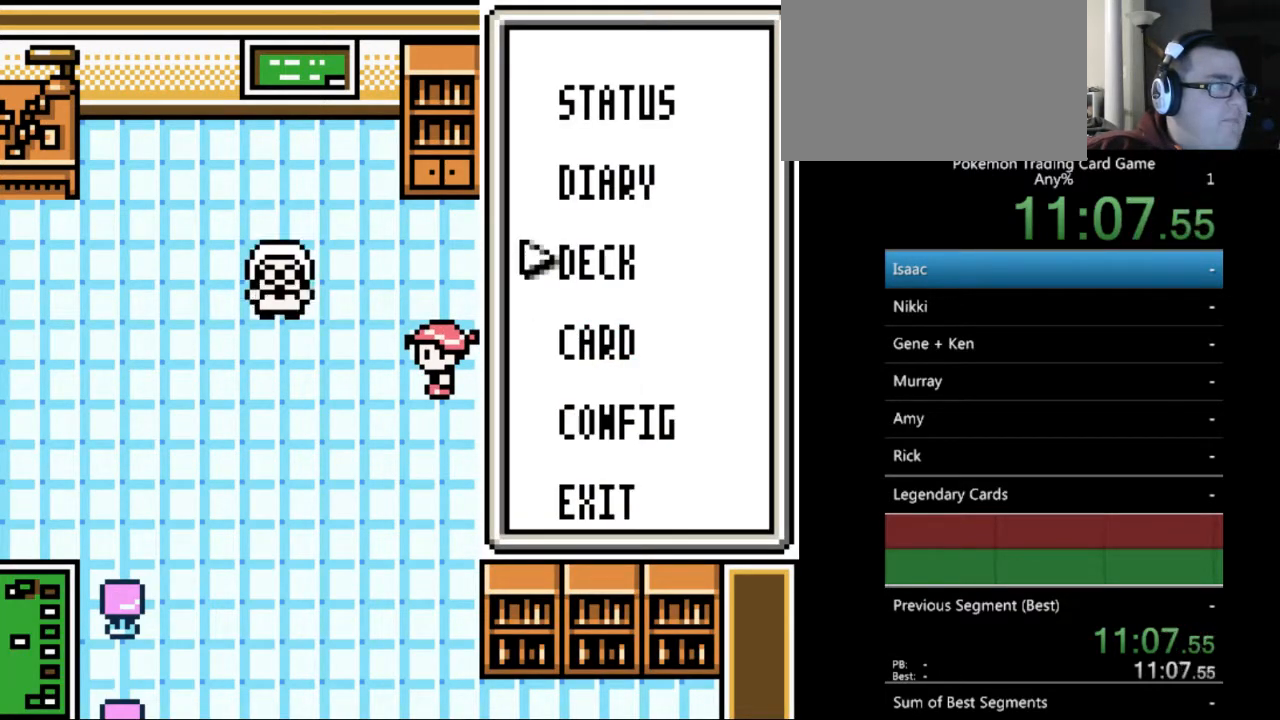
{"buttons": [], "events": []}
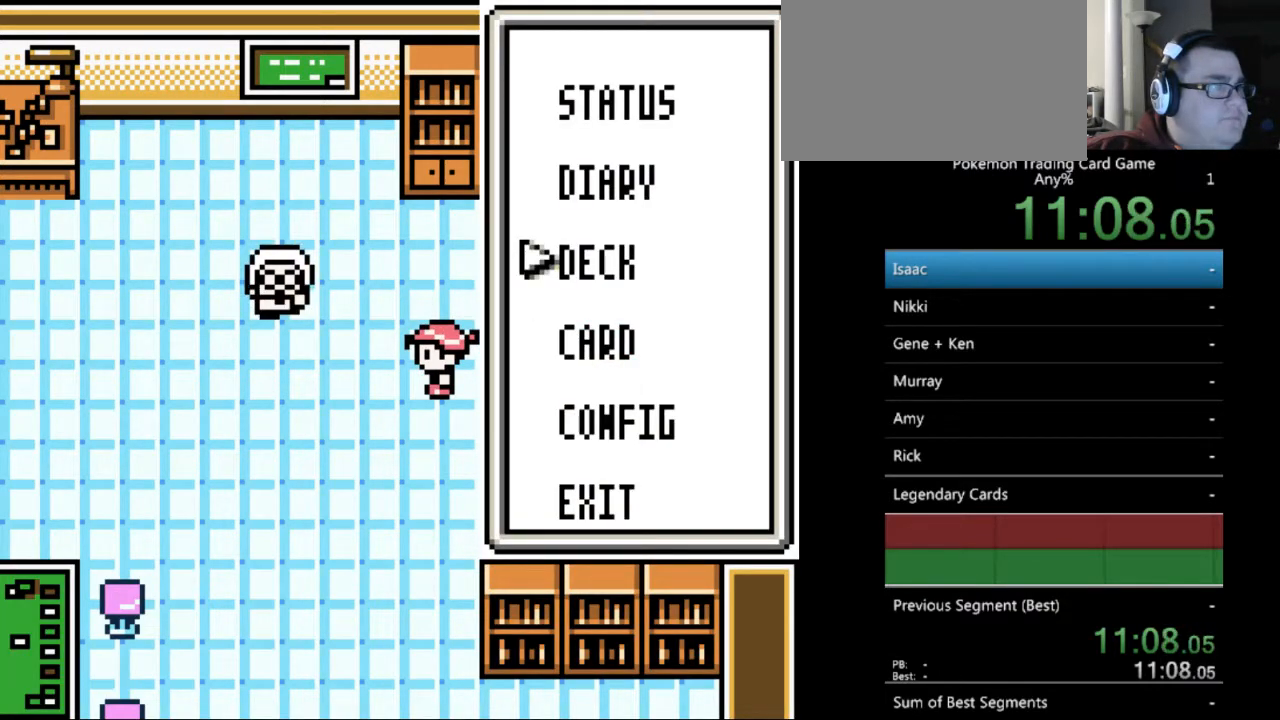
{"buttons": [], "events": []}
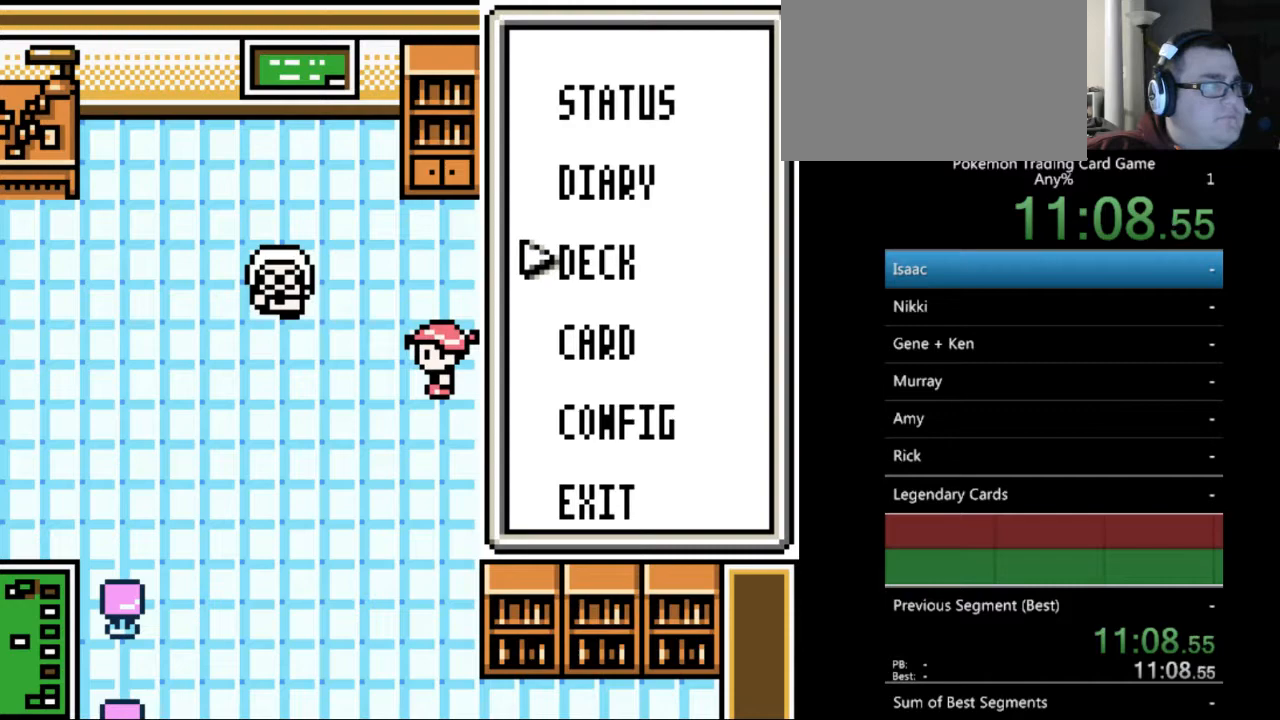
{"buttons": [], "events": []}
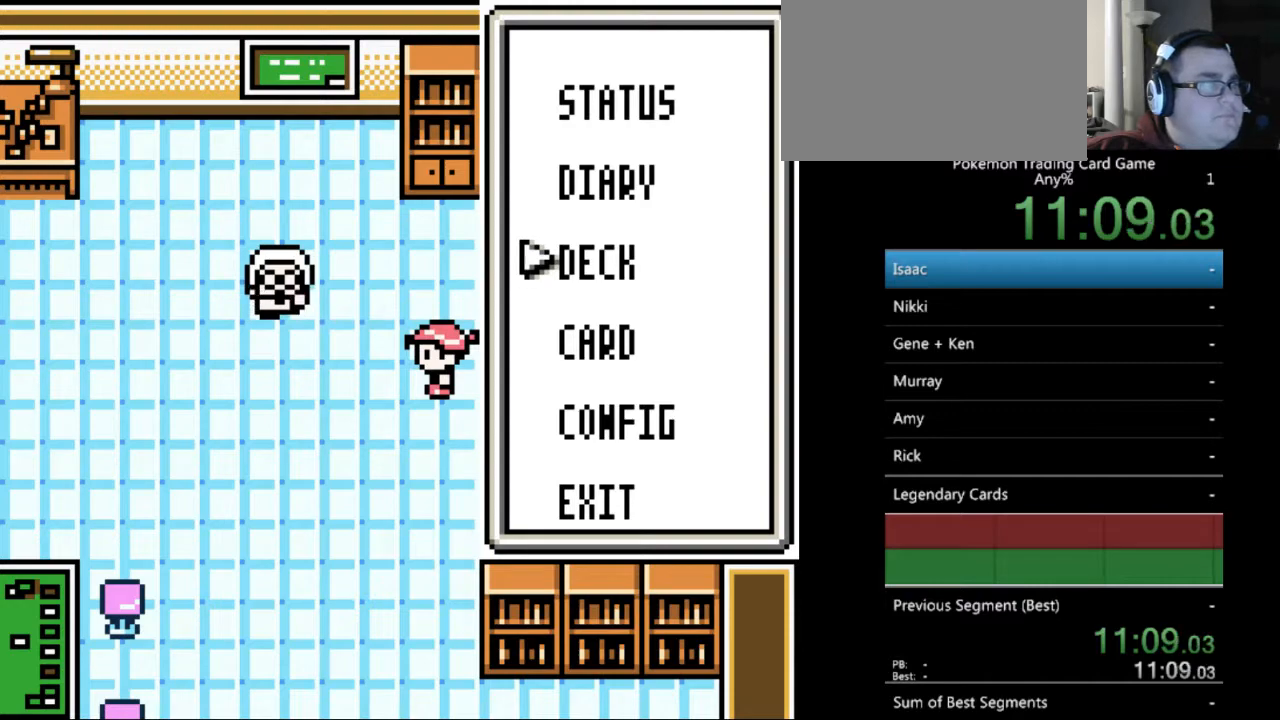
{"buttons": [], "events": []}
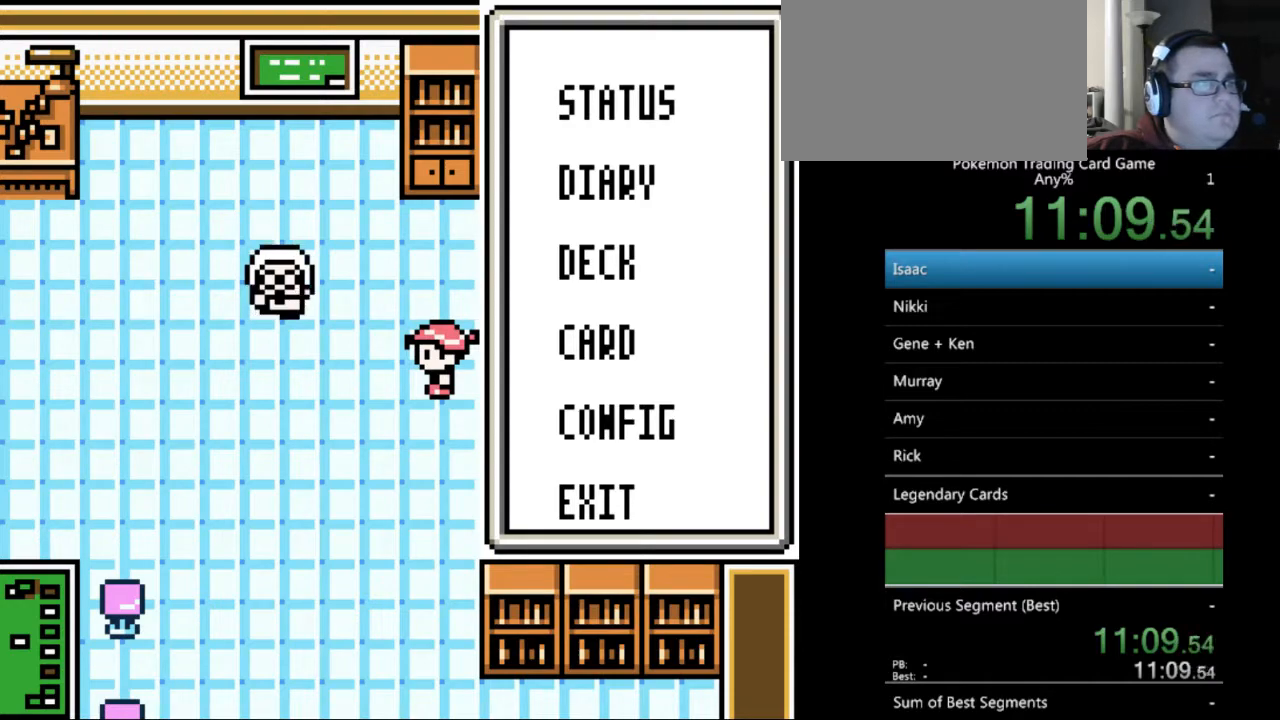
{"buttons": [], "events": []}
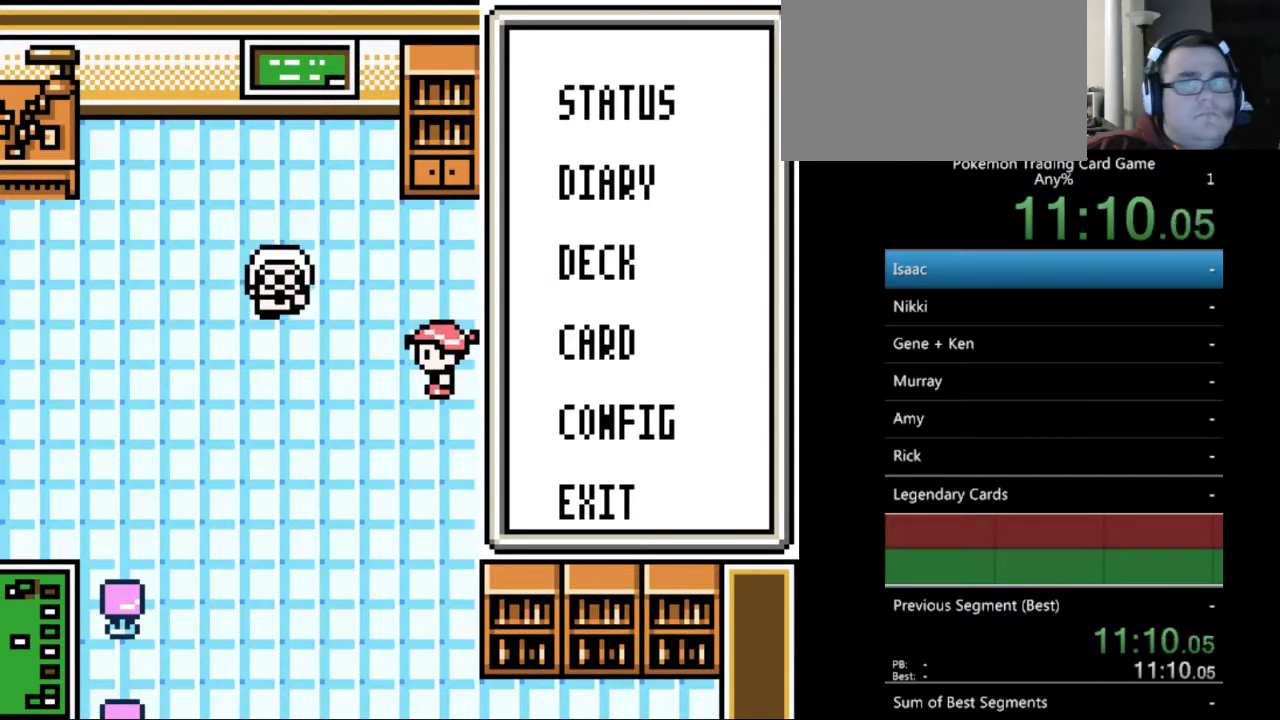
{"buttons": [], "events": [[267, "DPAD_UP", "down"], [367, "DPAD_UP", "up"]]}
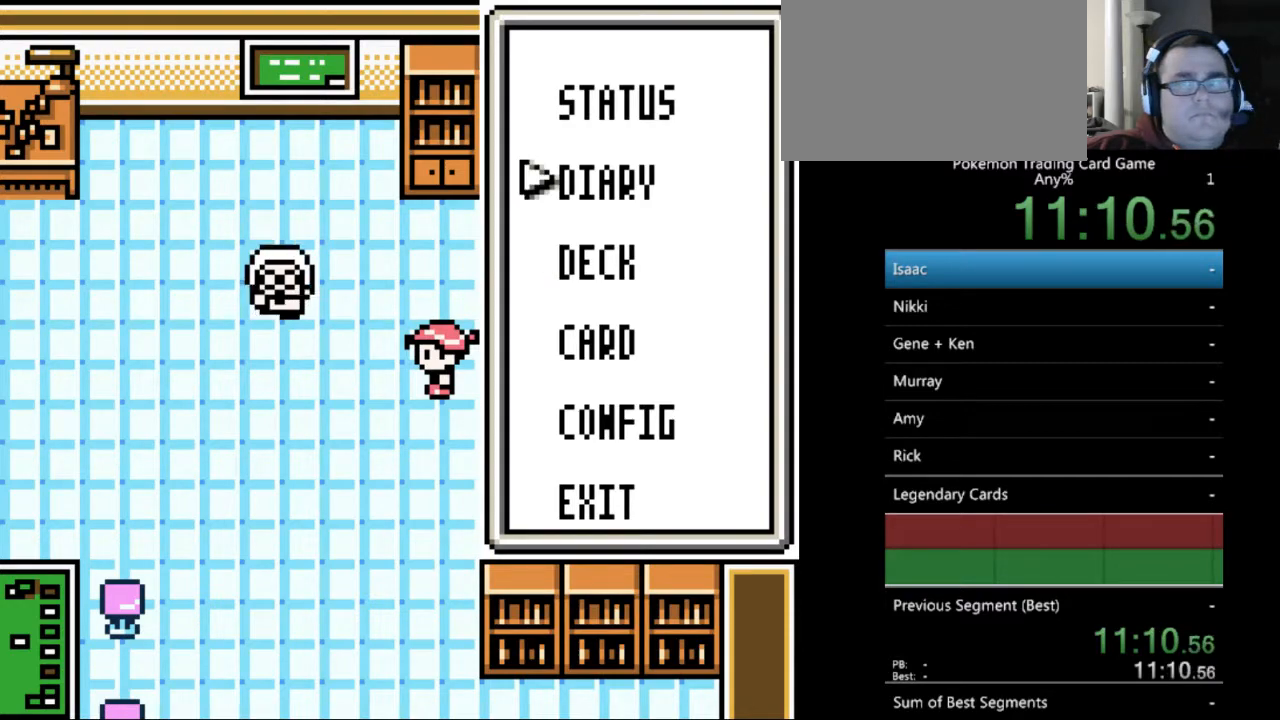
{"buttons": [], "events": [[233, "A", "down"], [400, "A", "up"]]}
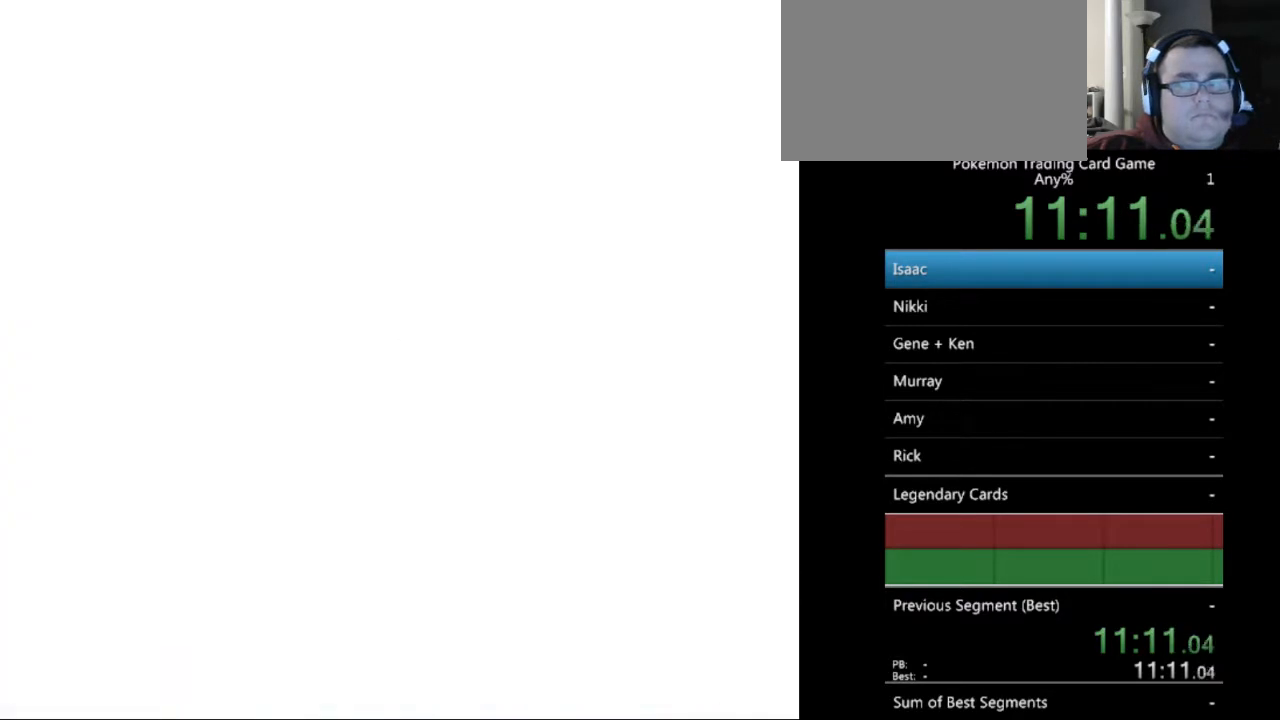
{"buttons": [], "events": [[400, "B", "down"], [500, "B", "up"]]}
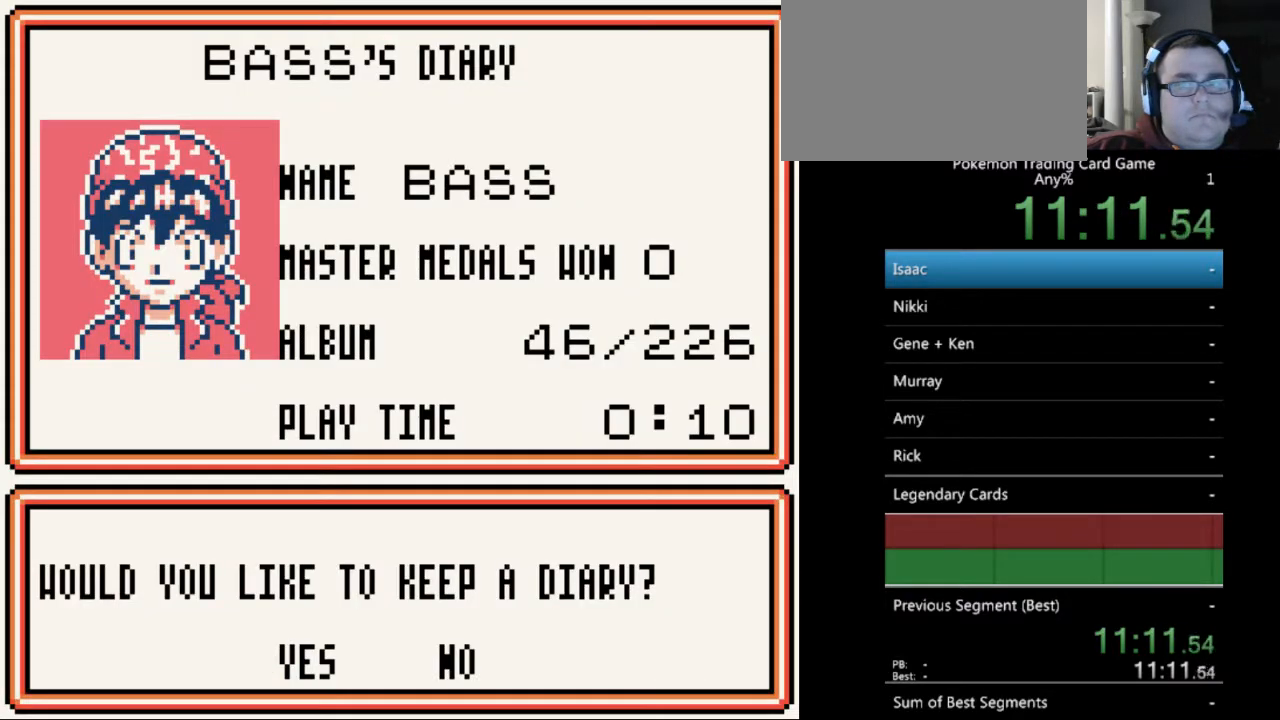
{"buttons": [], "events": [[400, "DPAD_RIGHT", "down"], [467, "DPAD_RIGHT", "up"]]}
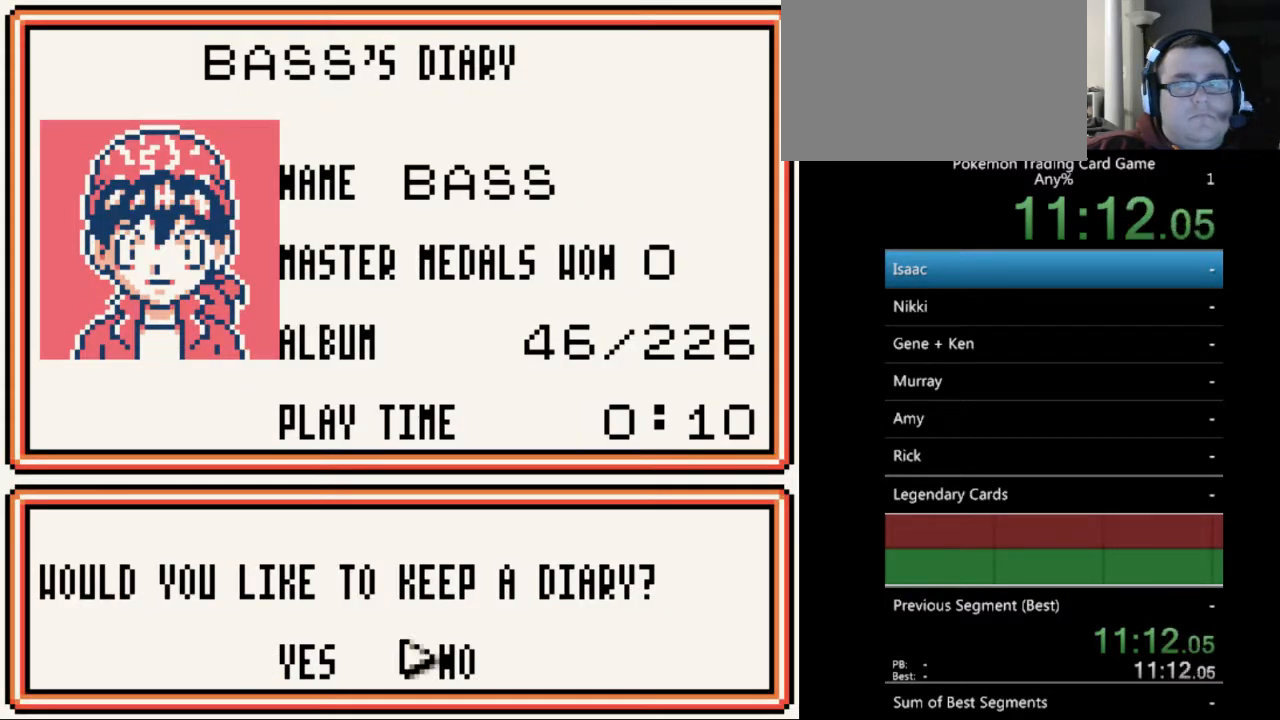
{"buttons": [], "events": [[67, "A", "down"], [167, "A", "up"]]}
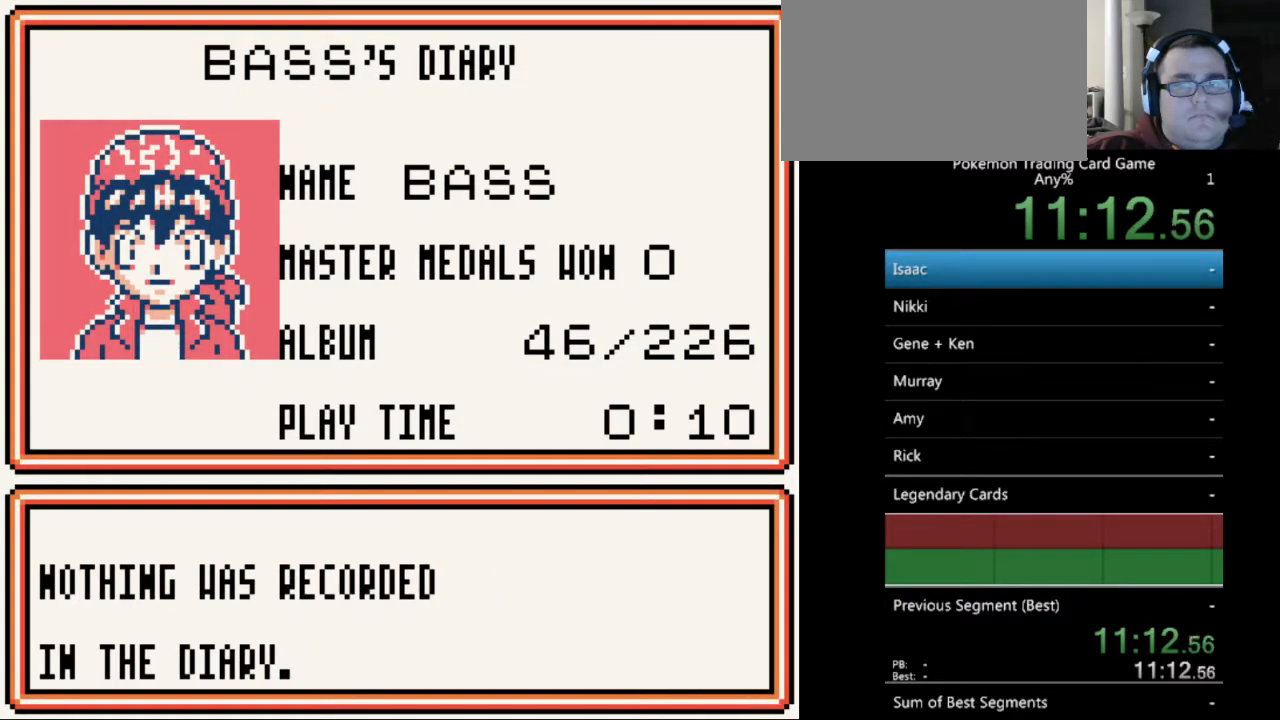
{"buttons": [], "events": [[100, "A", "down"], [200, "A", "up"], [400, "DPAD_DOWN", "down"], [467, "DPAD_DOWN", "up"]]}
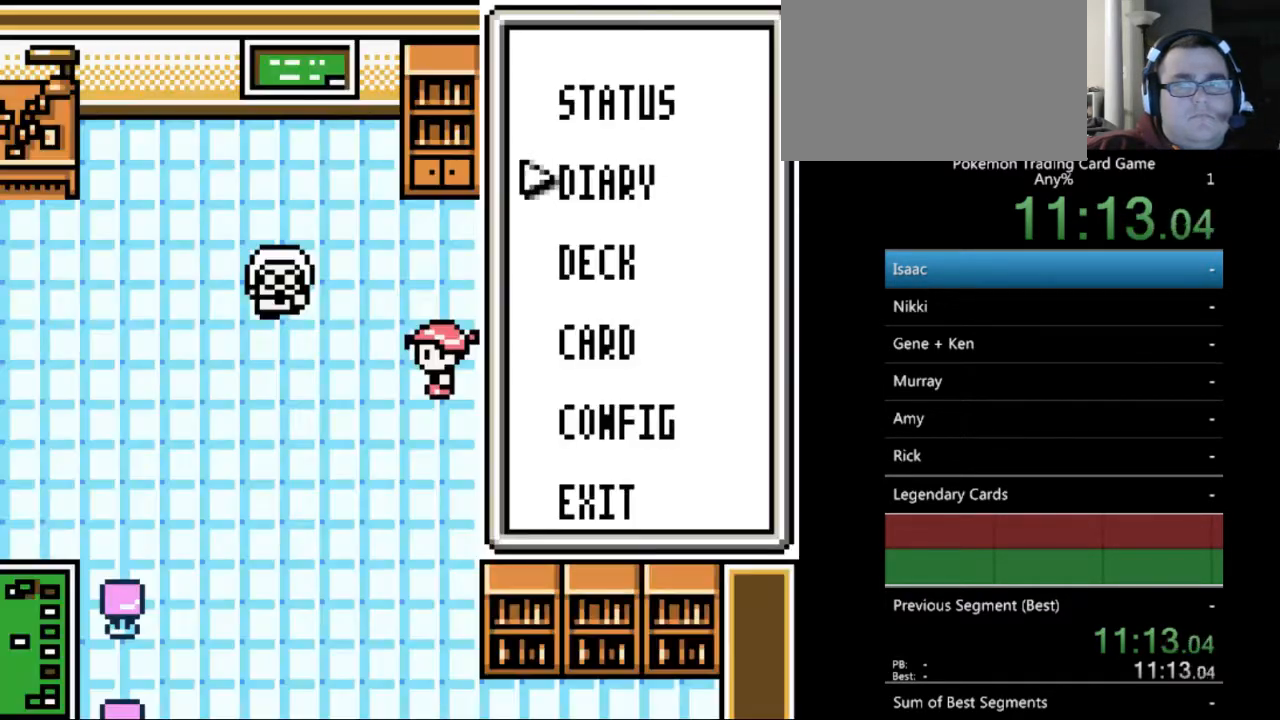
{"buttons": ["A"], "events": [[267, "DPAD_DOWN", "down"], [367, "DPAD_DOWN", "up"], [467, "A", "down"]]}
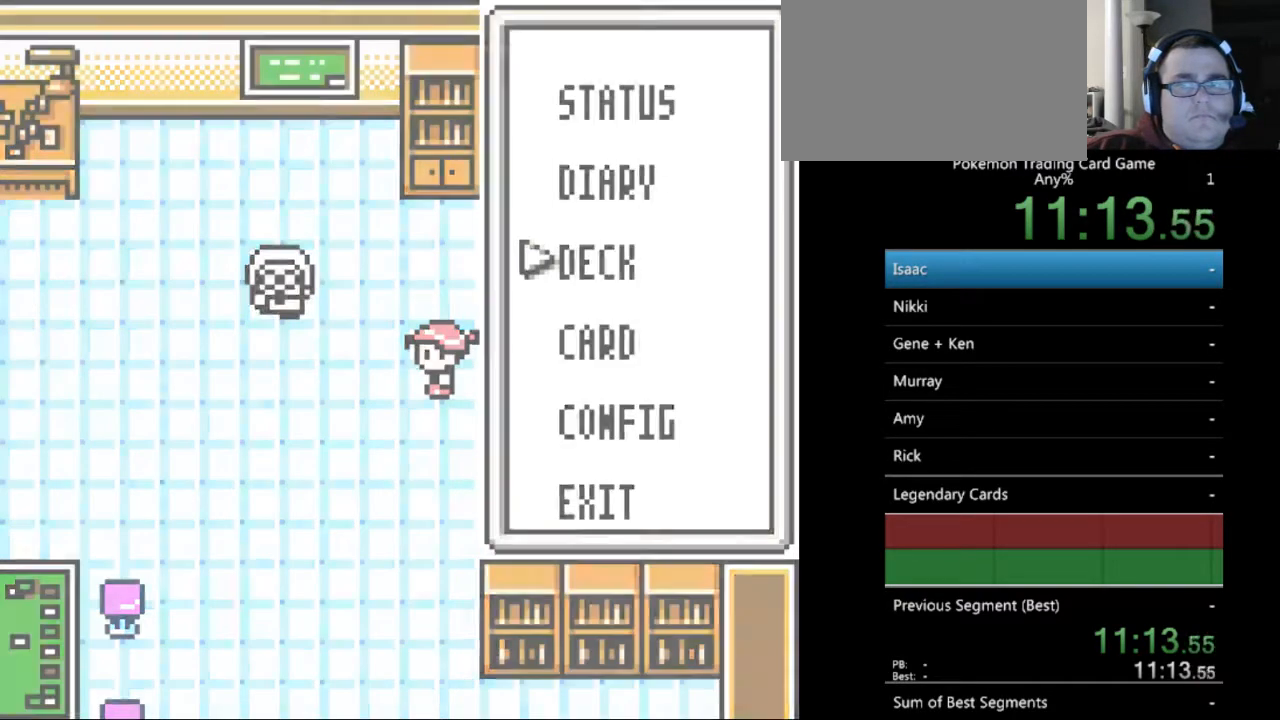
{"buttons": [], "events": [[67, "A", "up"]]}
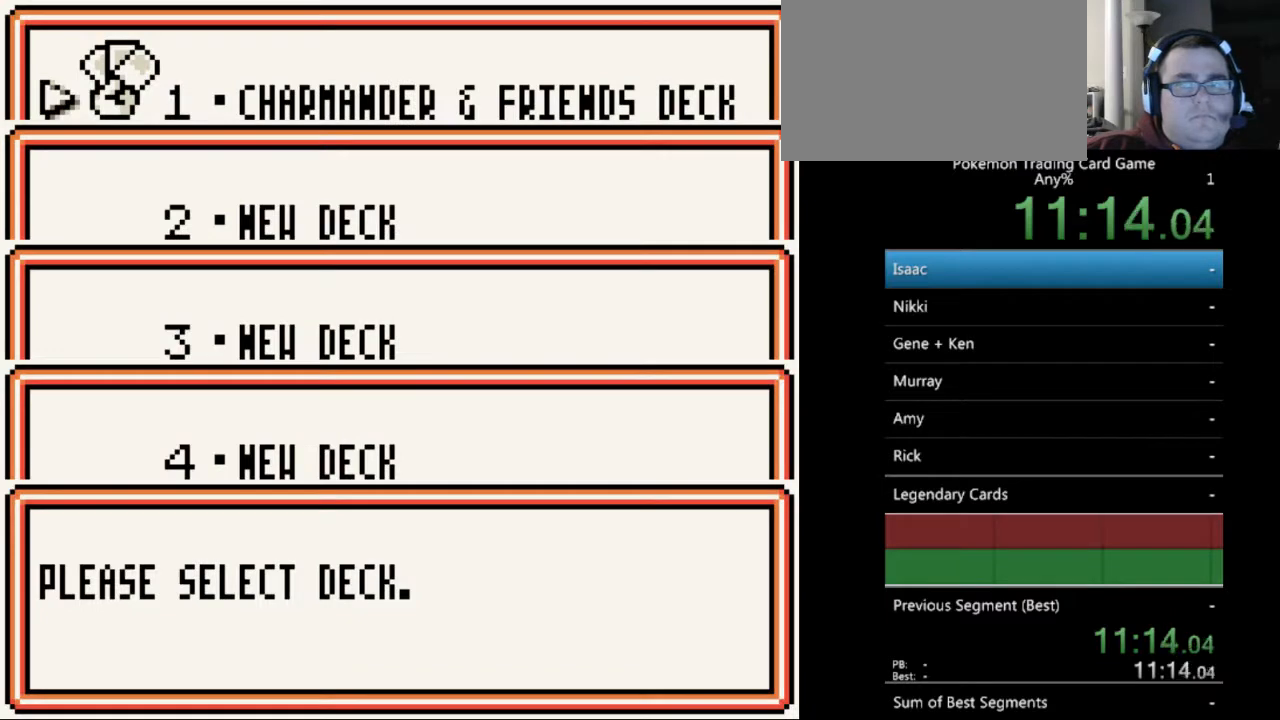
{"buttons": [], "events": [[200, "A", "down"], [300, "A", "up"]]}
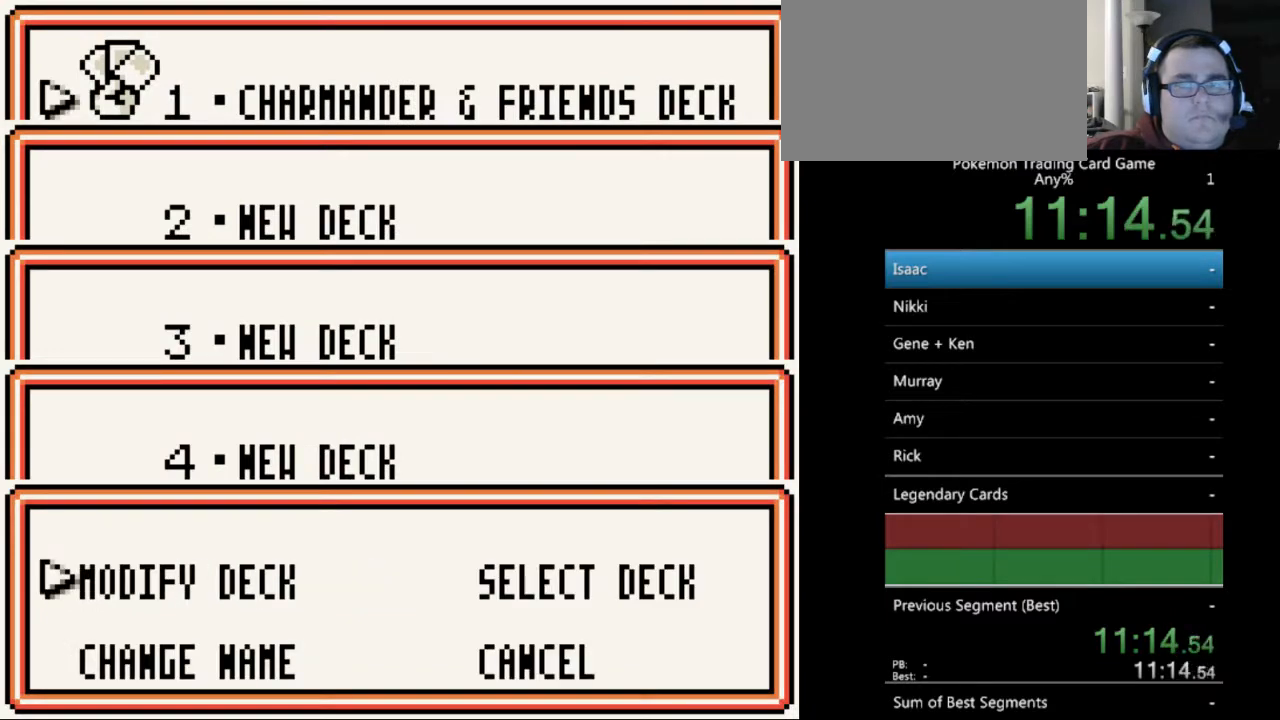
{"buttons": [], "events": [[200, "DPAD_DOWN", "down"], [267, "DPAD_DOWN", "up"]]}
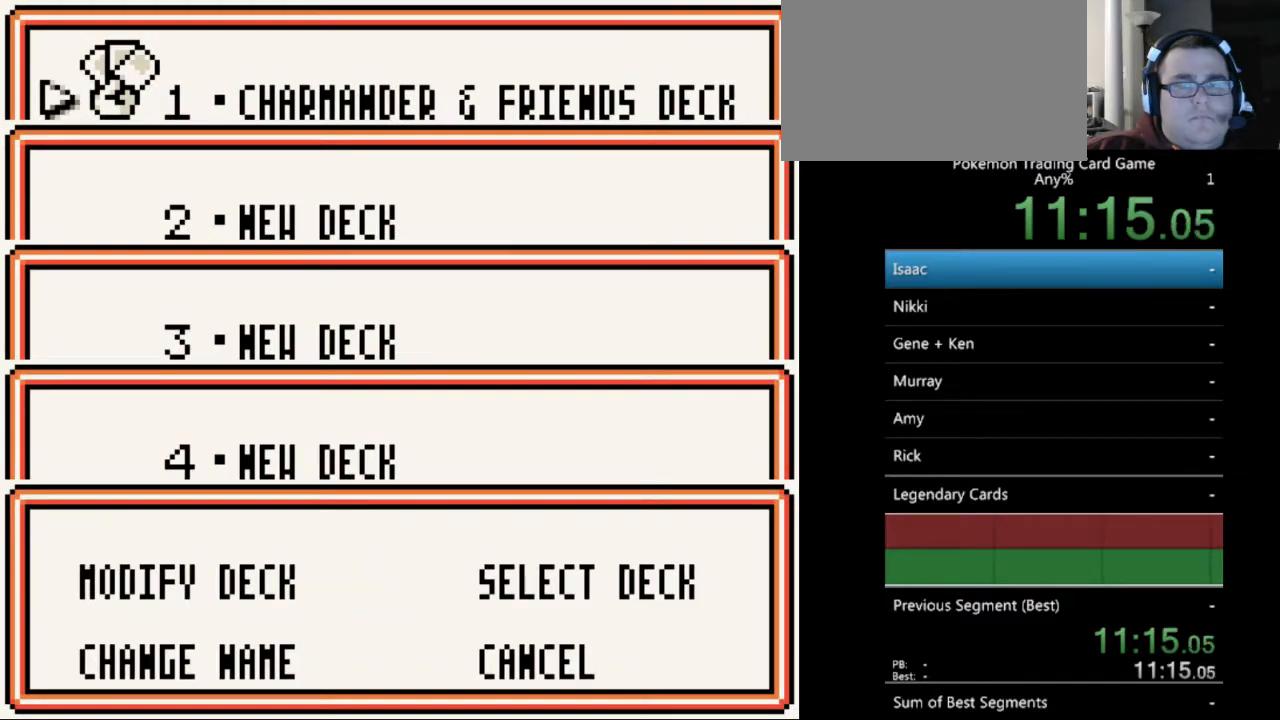
{"buttons": [], "events": [[33, "DPAD_UP", "down"], [100, "DPAD_UP", "up"], [200, "A", "down"], [300, "A", "up"]]}
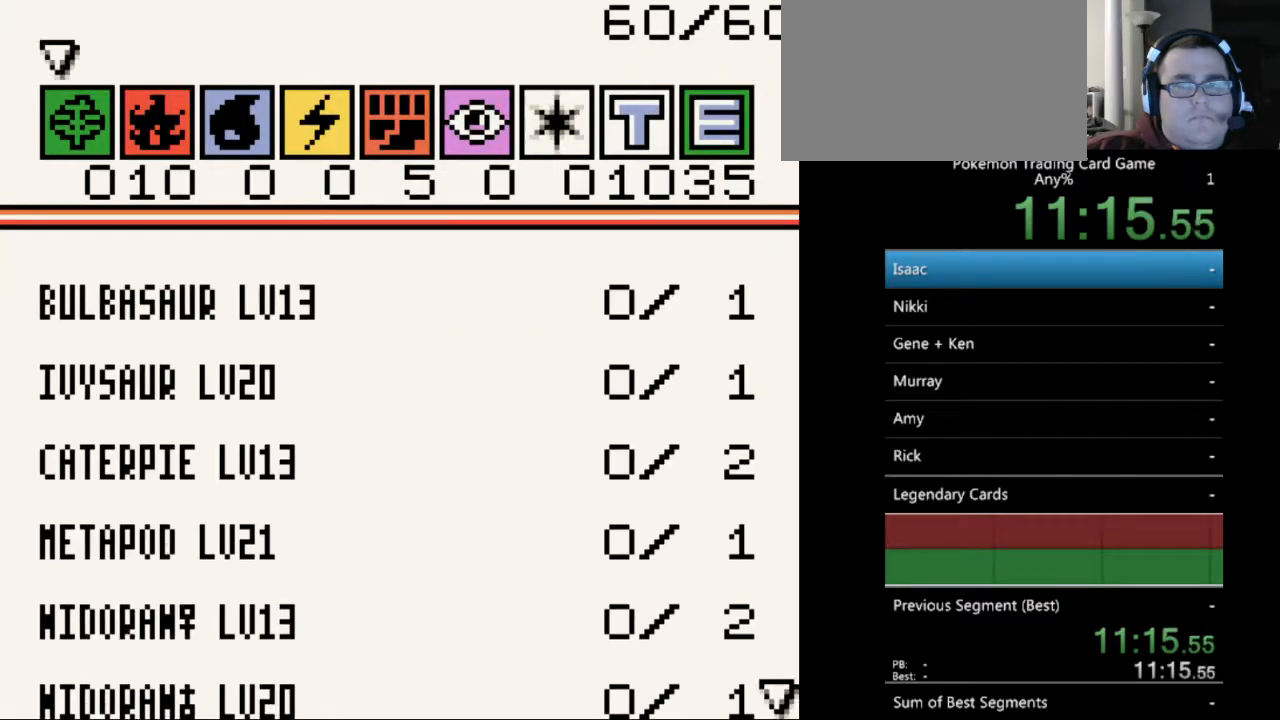
{"buttons": [], "events": [[267, "DPAD_RIGHT", "down"], [367, "DPAD_RIGHT", "up"]]}
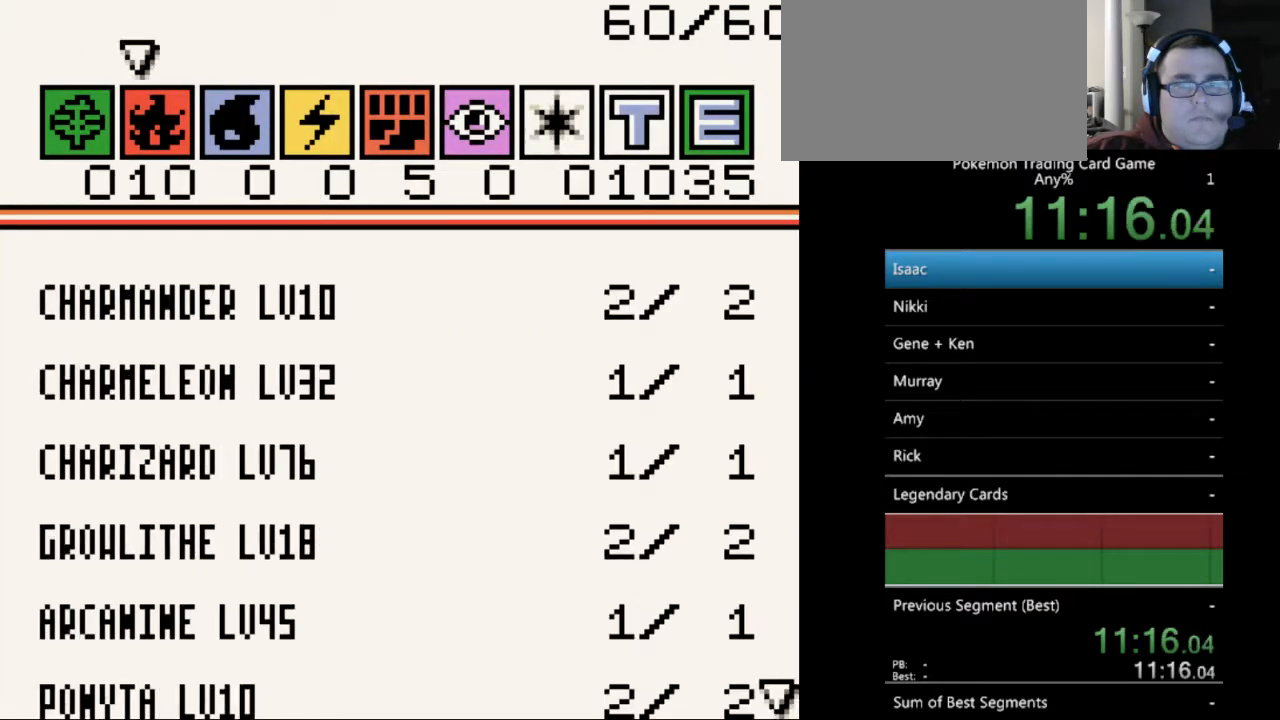
{"buttons": [], "events": []}
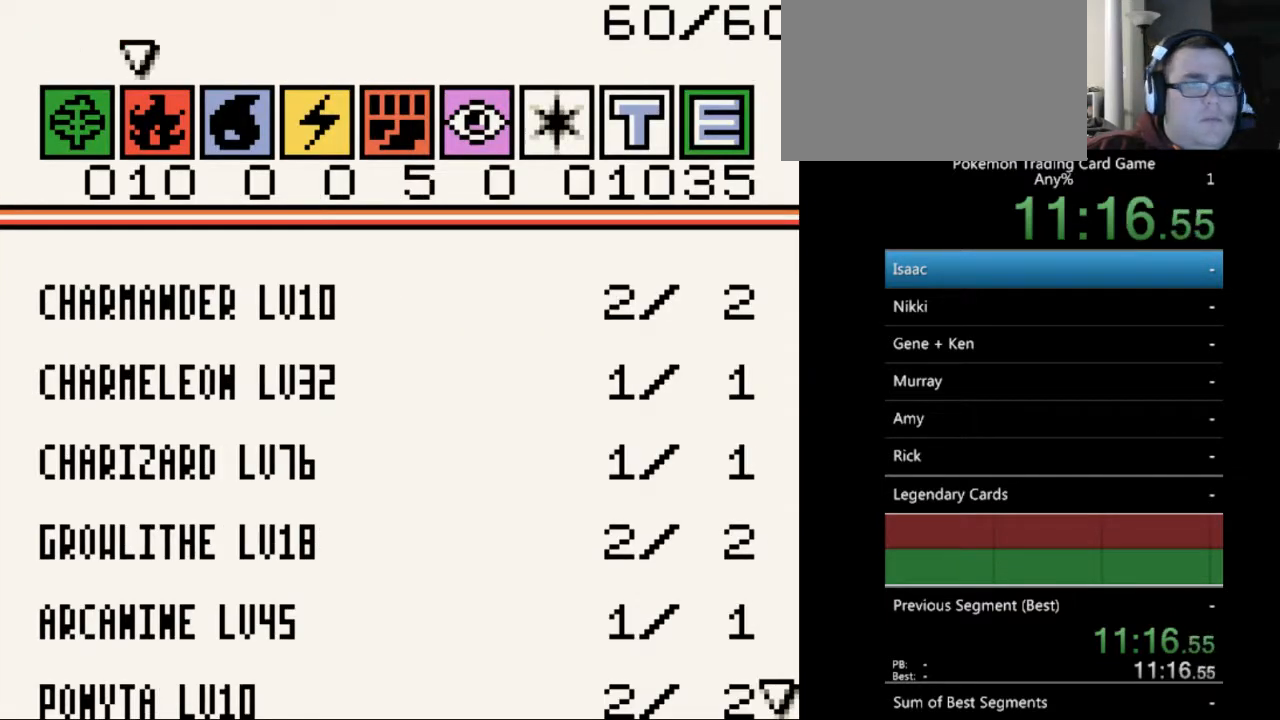
{"buttons": ["DPAD_DOWN"], "events": [[33, "DPAD_DOWN", "down"], [133, "DPAD_DOWN", "up"], [233, "DPAD_DOWN", "down"], [333, "DPAD_DOWN", "up"], [433, "DPAD_DOWN", "down"]]}
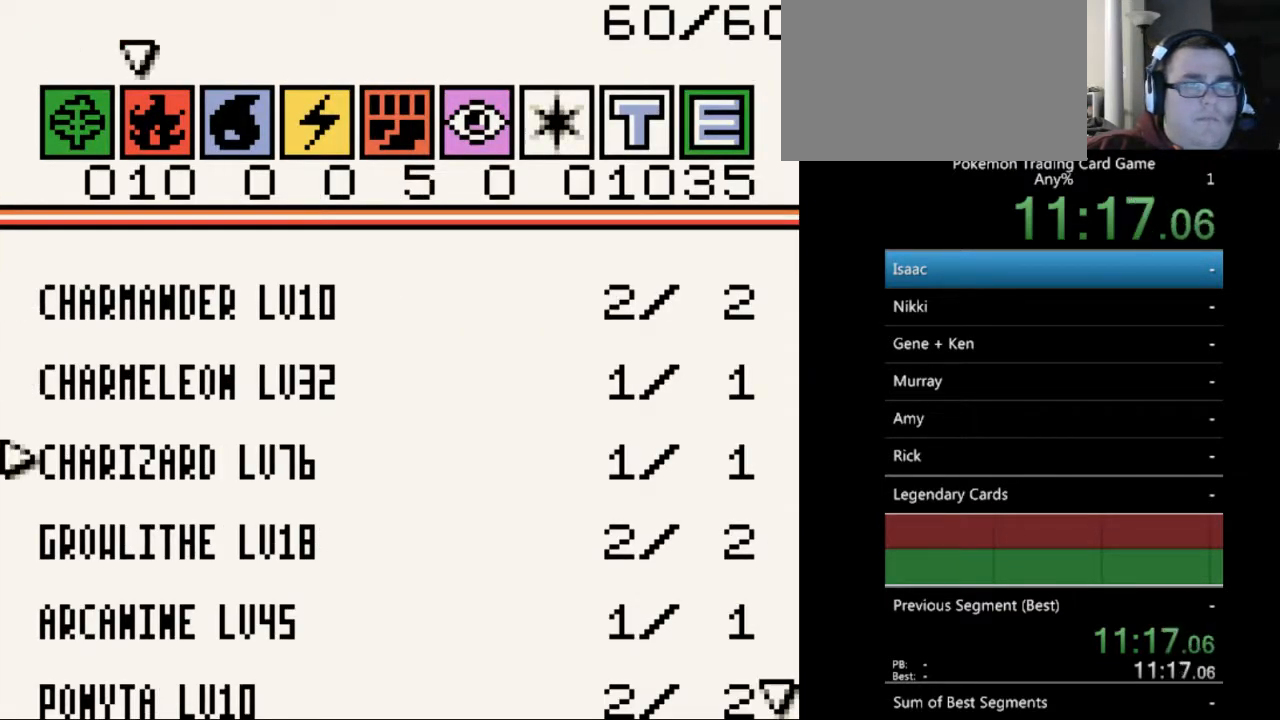
{"buttons": [], "events": [[33, "DPAD_DOWN", "up"], [267, "DPAD_LEFT", "down"], [333, "DPAD_LEFT", "up"]]}